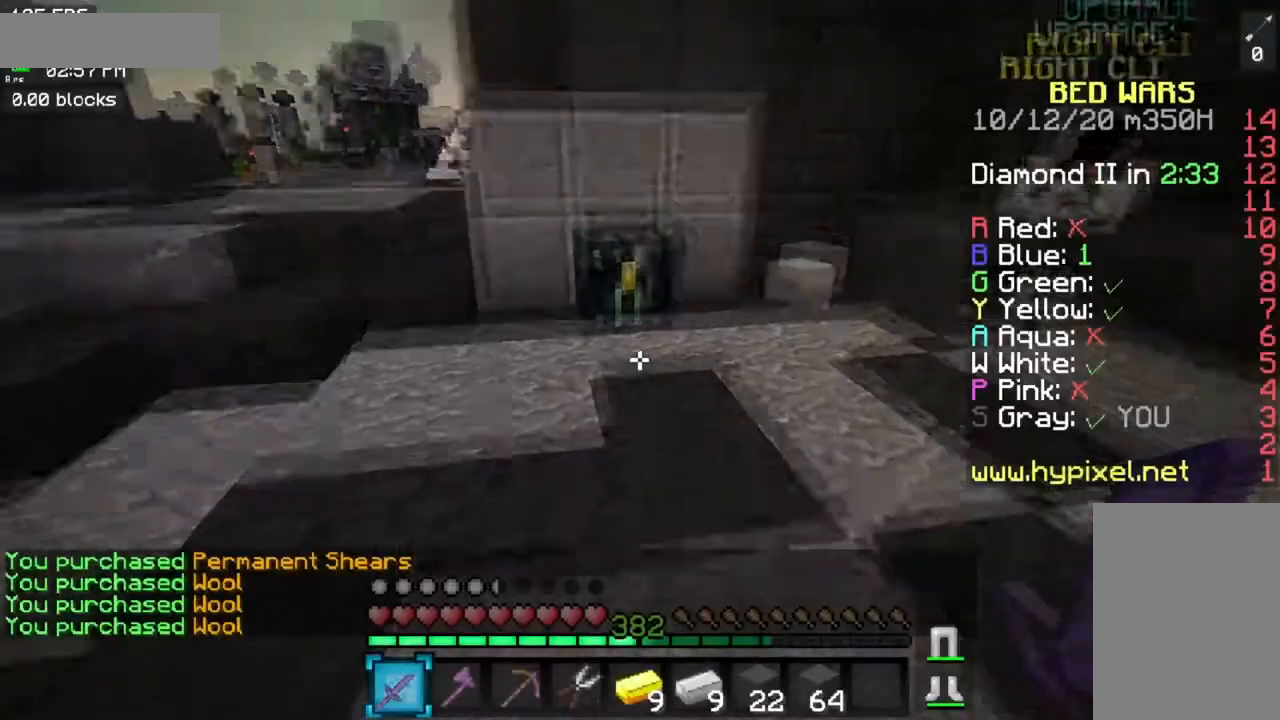
Gameplay with keyboard and mouse; each line is a JSON object with the keys and mouse buttons held at the frame after it. "events" lists presses ("down") and releases ("up") of "a", "d", "s", "space", "w", "mouse_left" and "mouse_right" between this image and that frame as [ms after this image, input, new state], when the widget could be followed in between. "mouse_left", "mouse_right" = the "left", "right" buttons of the "mouse" list. No other keys are recorded. Fast repeated clicks can show as one long hold. Mouse movement is not recorded.
{"keys": [], "mouse": [], "events": [[284, "mouse_right", "down"], [434, "mouse_right", "up"], [434, "w", "up"]]}
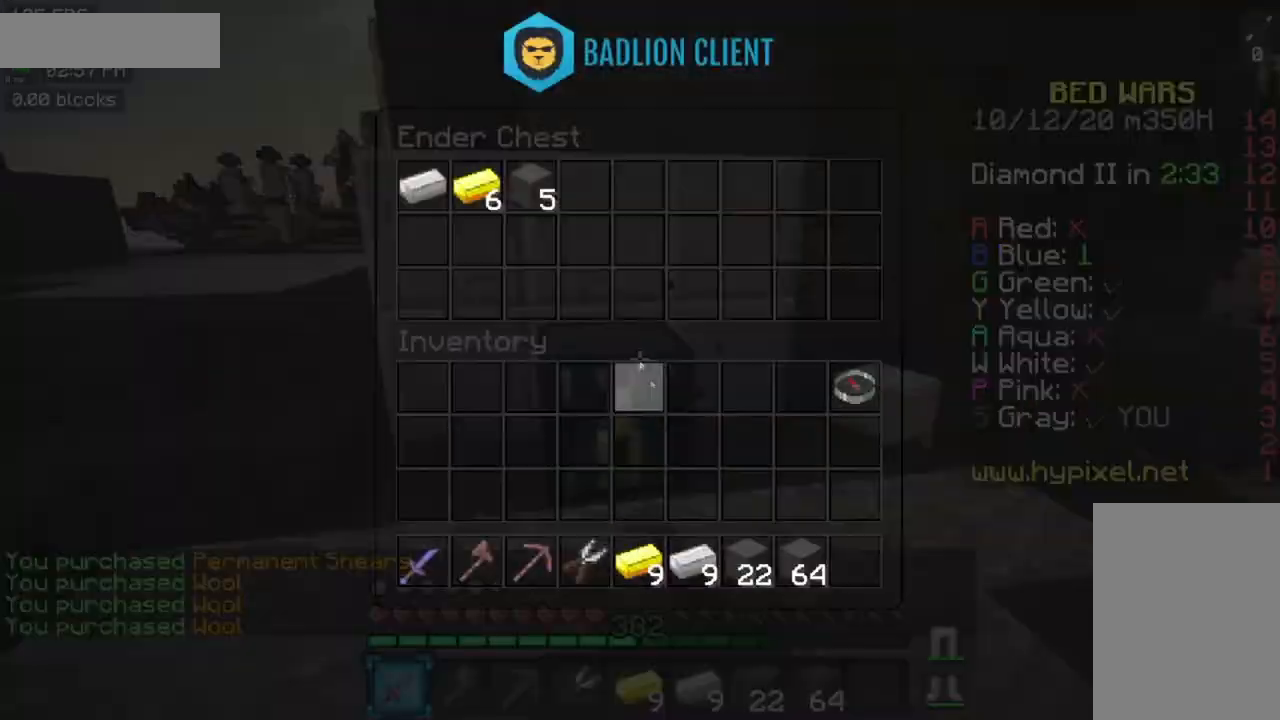
{"keys": [], "mouse": [], "events": []}
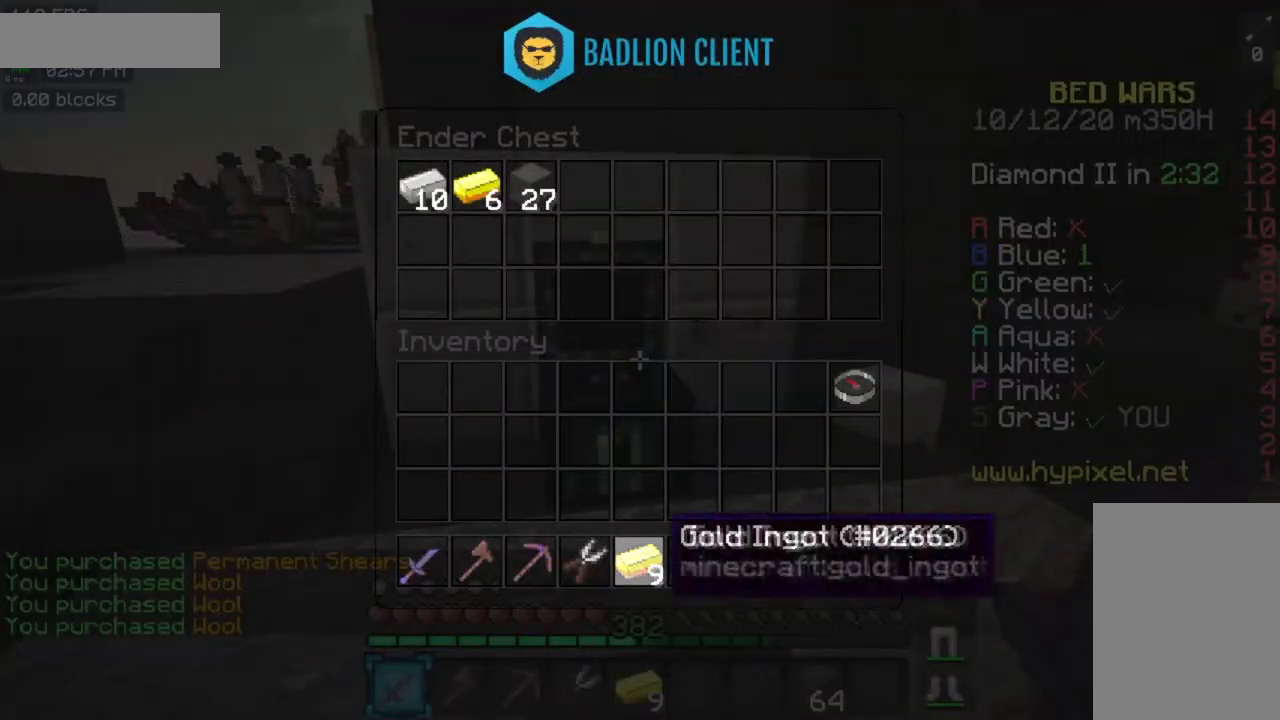
{"keys": ["a", "space", "w"], "mouse": [], "events": [[234, "a", "down"], [234, "w", "down"], [417, "space", "down"]]}
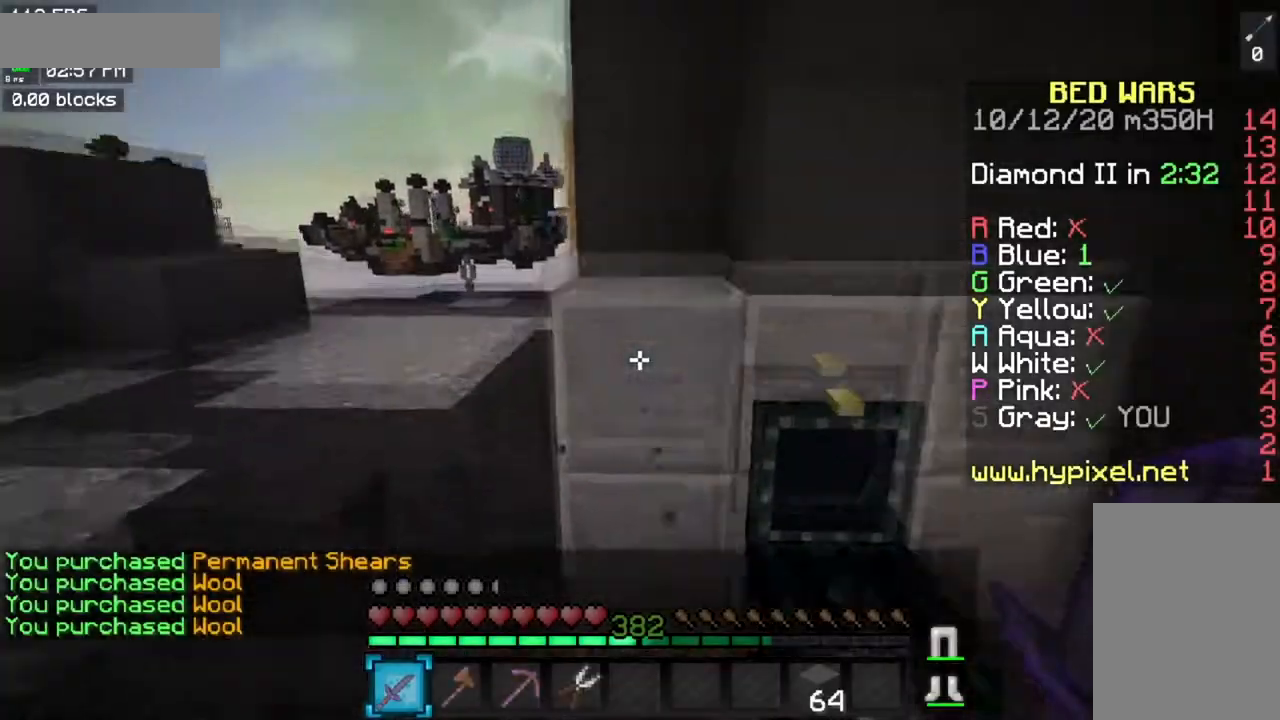
{"keys": ["a", "w"], "mouse": [], "events": [[200, "space", "up"]]}
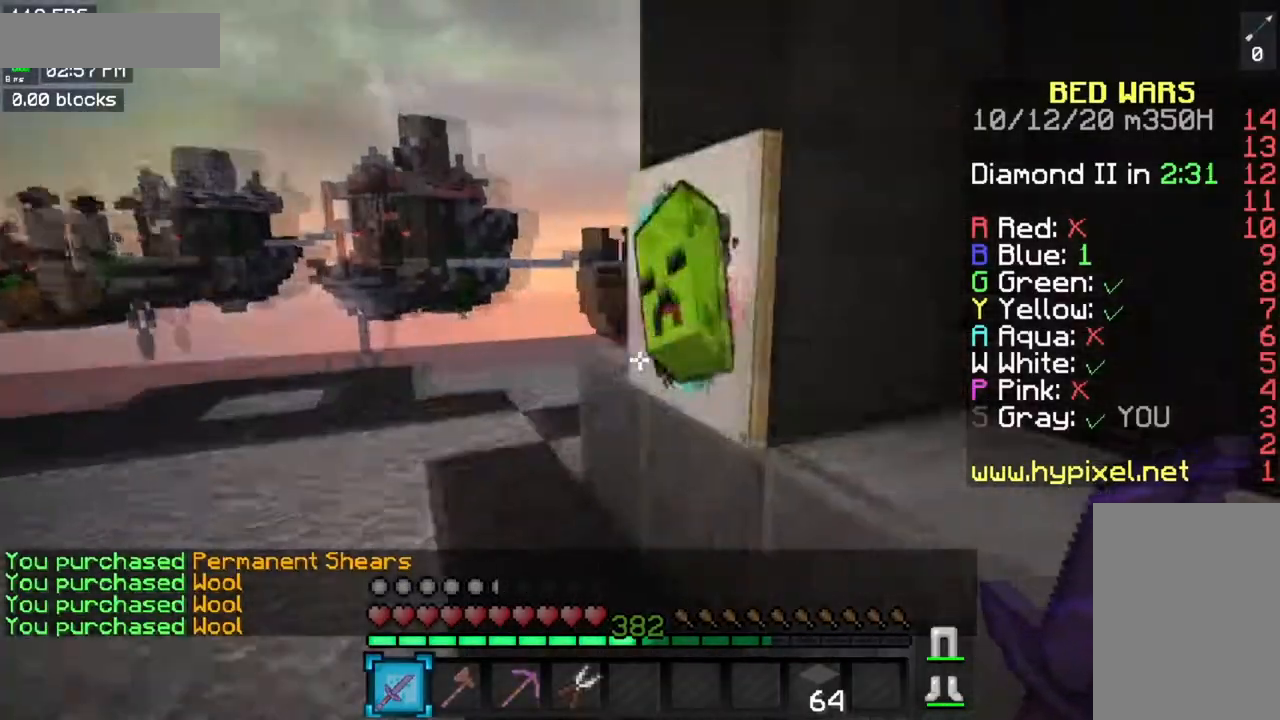
{"keys": ["w"], "mouse": [], "events": [[100, "space", "down"], [350, "space", "up"], [434, "a", "up"]]}
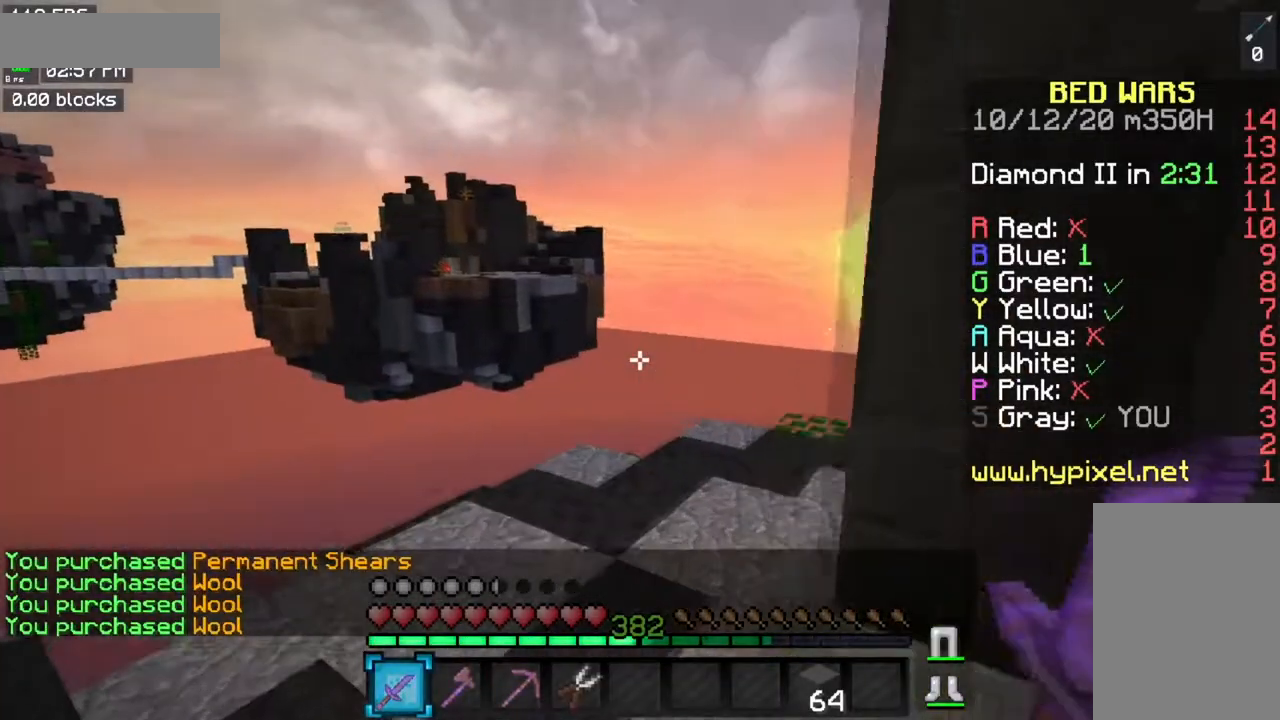
{"keys": ["d", "w"], "mouse": [], "events": [[166, "space", "down"], [267, "d", "down"], [500, "space", "up"]]}
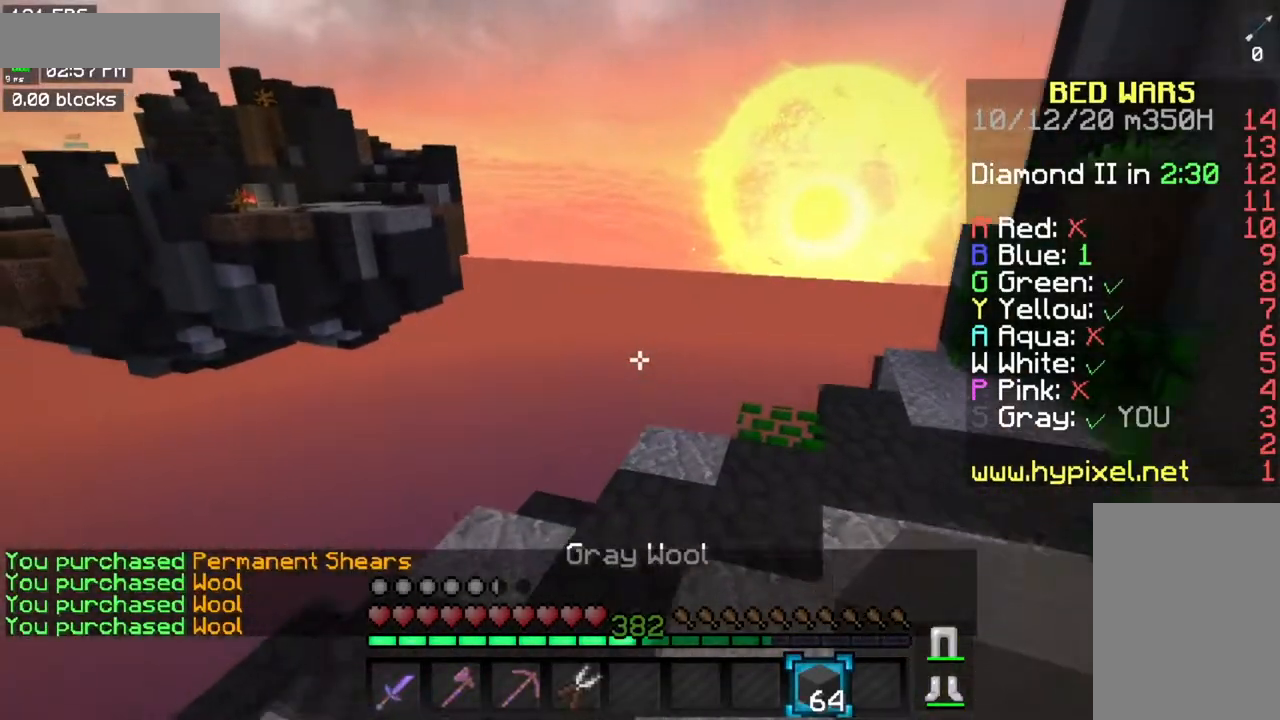
{"keys": ["space", "w"], "mouse": [], "events": [[267, "d", "up"], [284, "mouse_right", "down"], [284, "space", "down"], [401, "mouse_right", "up"]]}
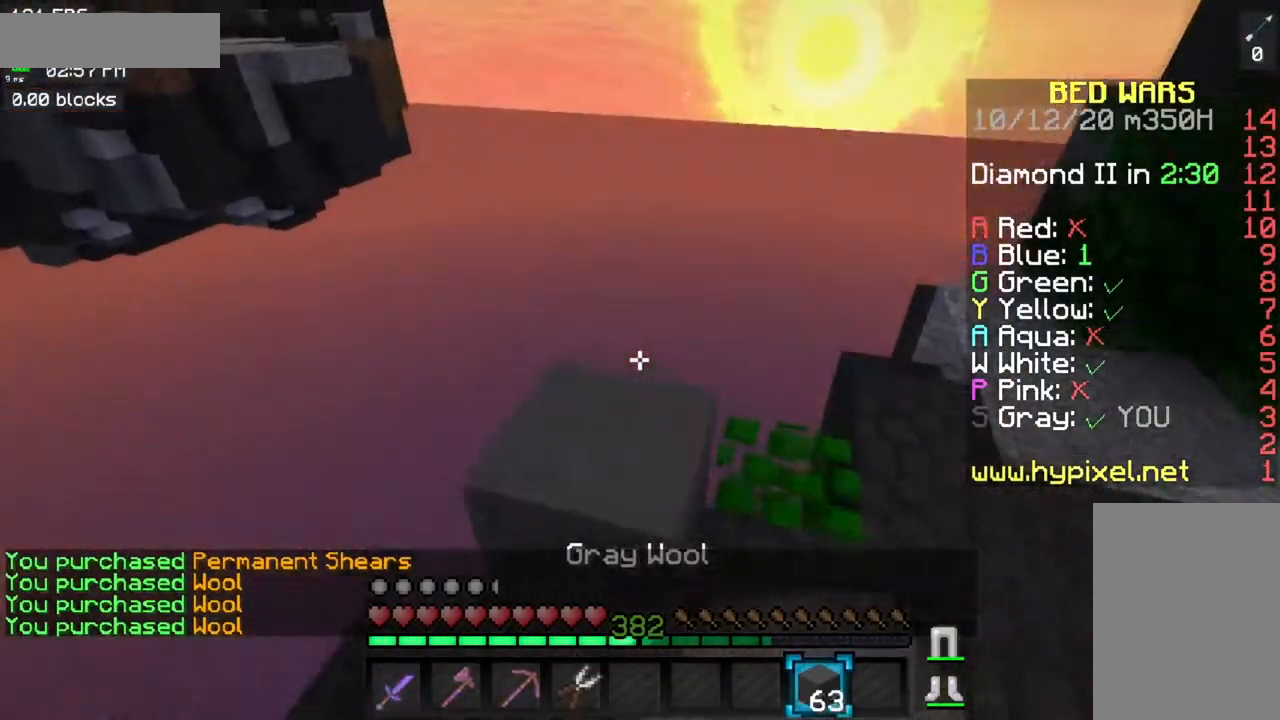
{"keys": ["a", "s"], "mouse": [], "events": [[50, "space", "up"], [116, "a", "down"], [350, "w", "up"], [417, "s", "down"]]}
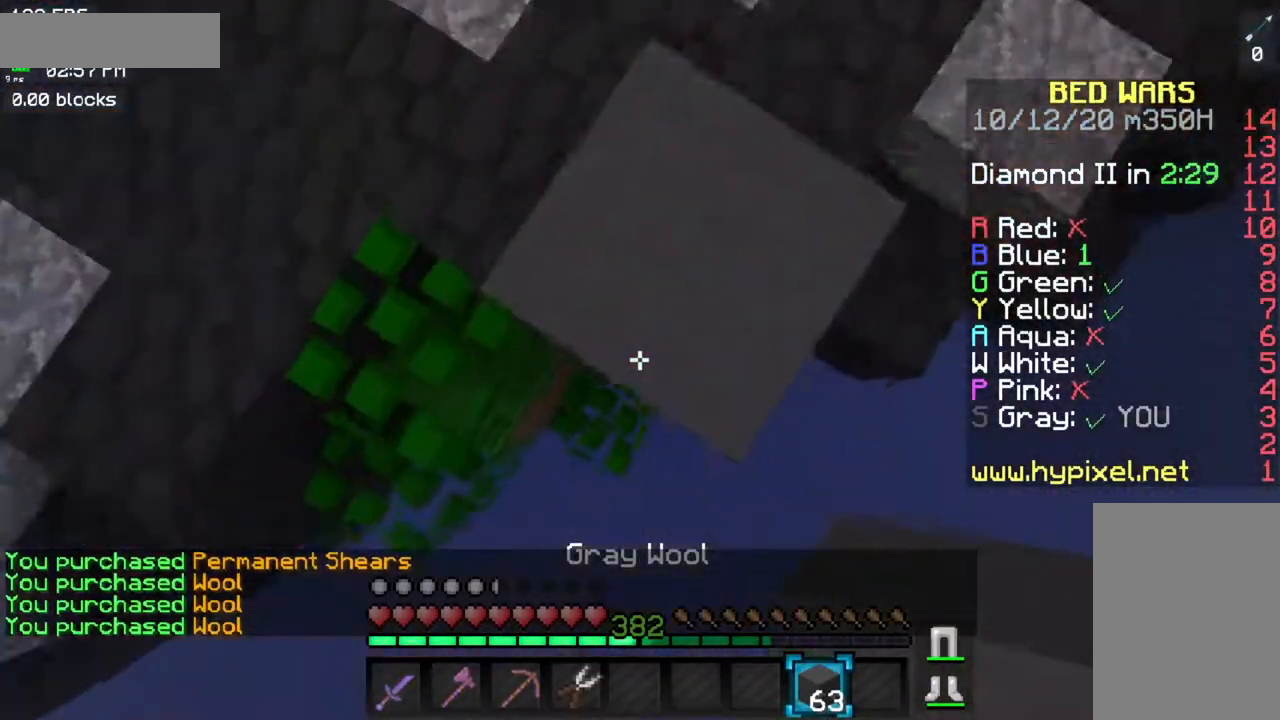
{"keys": ["s"], "mouse": [], "events": [[67, "a", "up"]]}
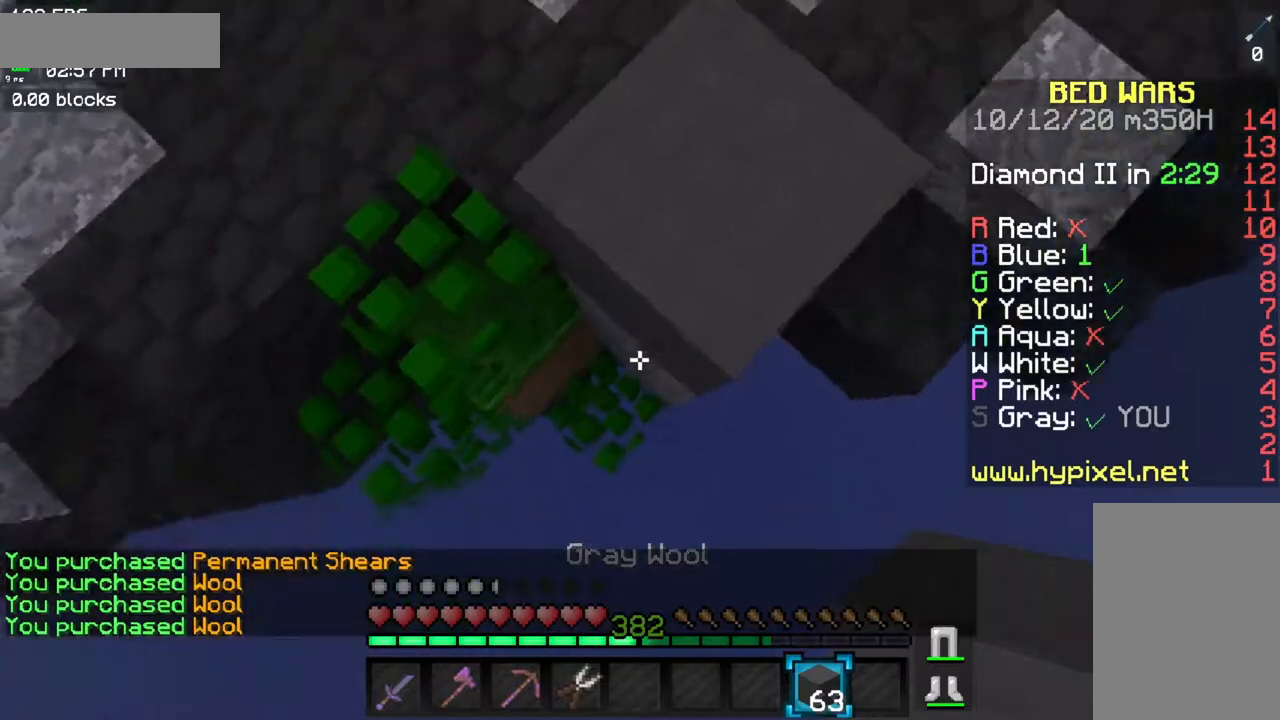
{"keys": ["s"], "mouse": [], "events": []}
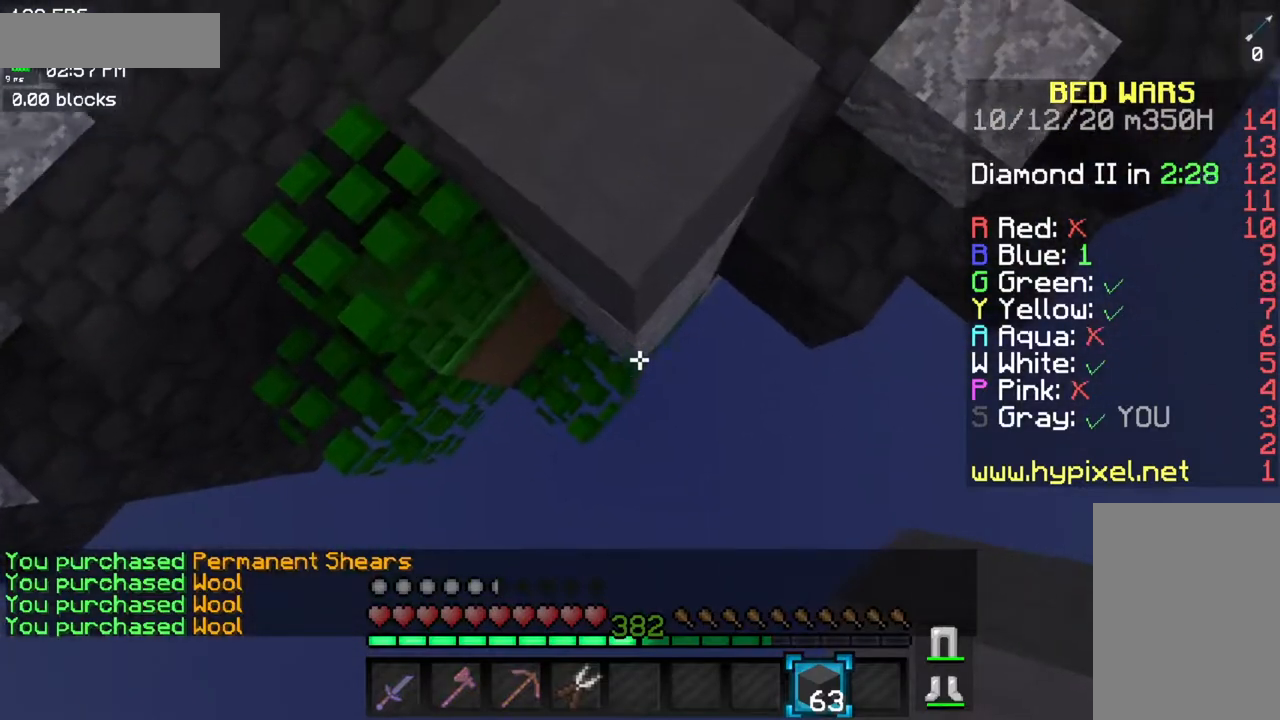
{"keys": ["s"], "mouse": ["right"], "events": [[334, "mouse_right", "down"]]}
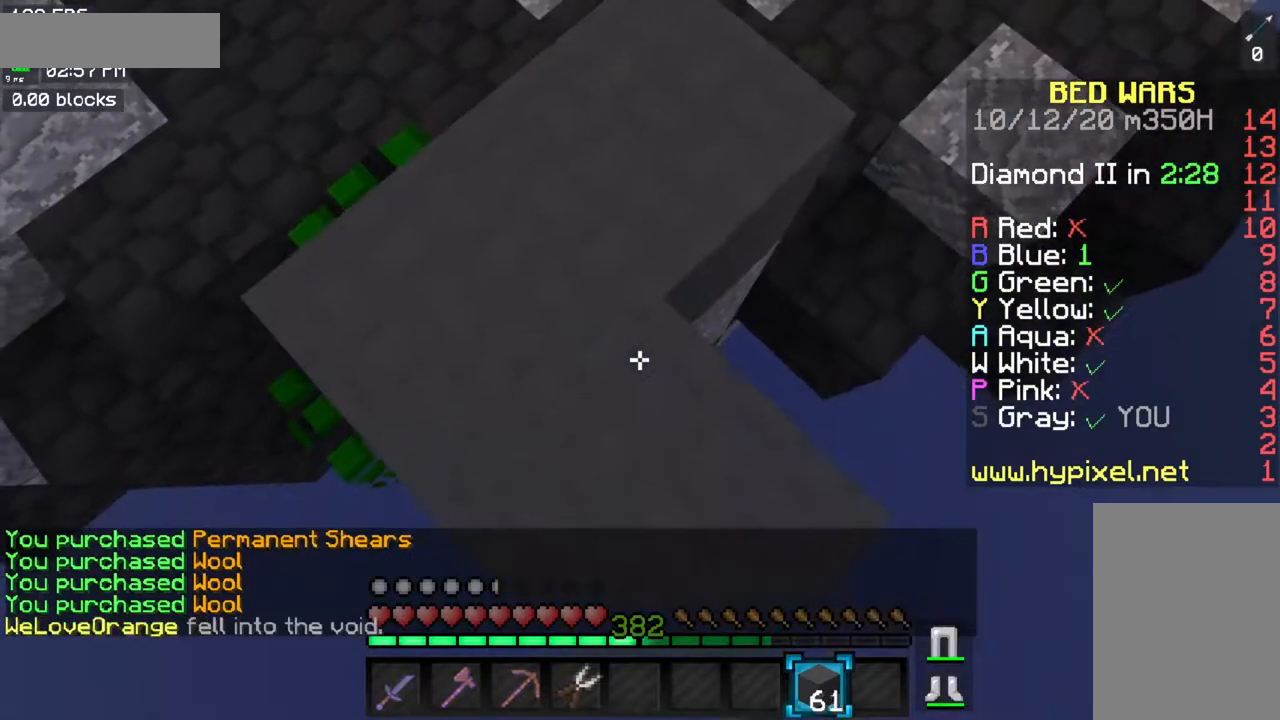
{"keys": ["s"], "mouse": ["right"], "events": [[116, "mouse_right", "up"], [483, "mouse_right", "down"]]}
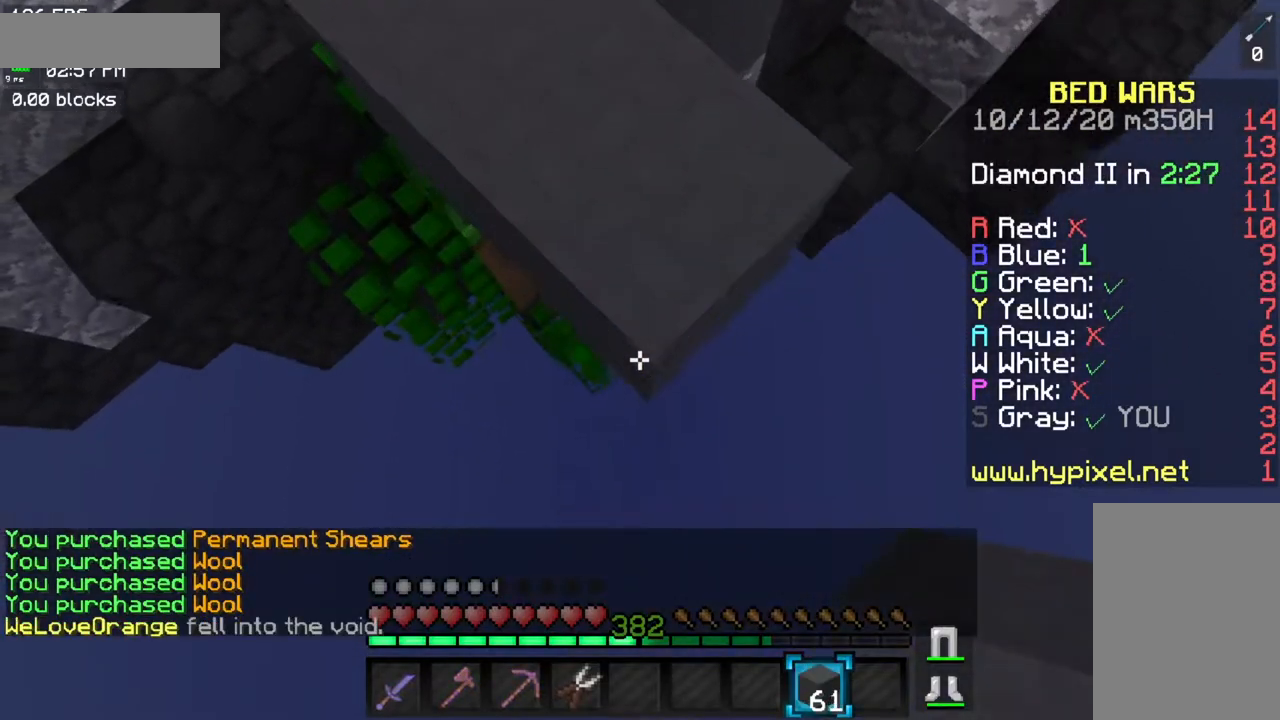
{"keys": ["s"], "mouse": ["right"], "events": [[84, "space", "down"], [250, "space", "up"]]}
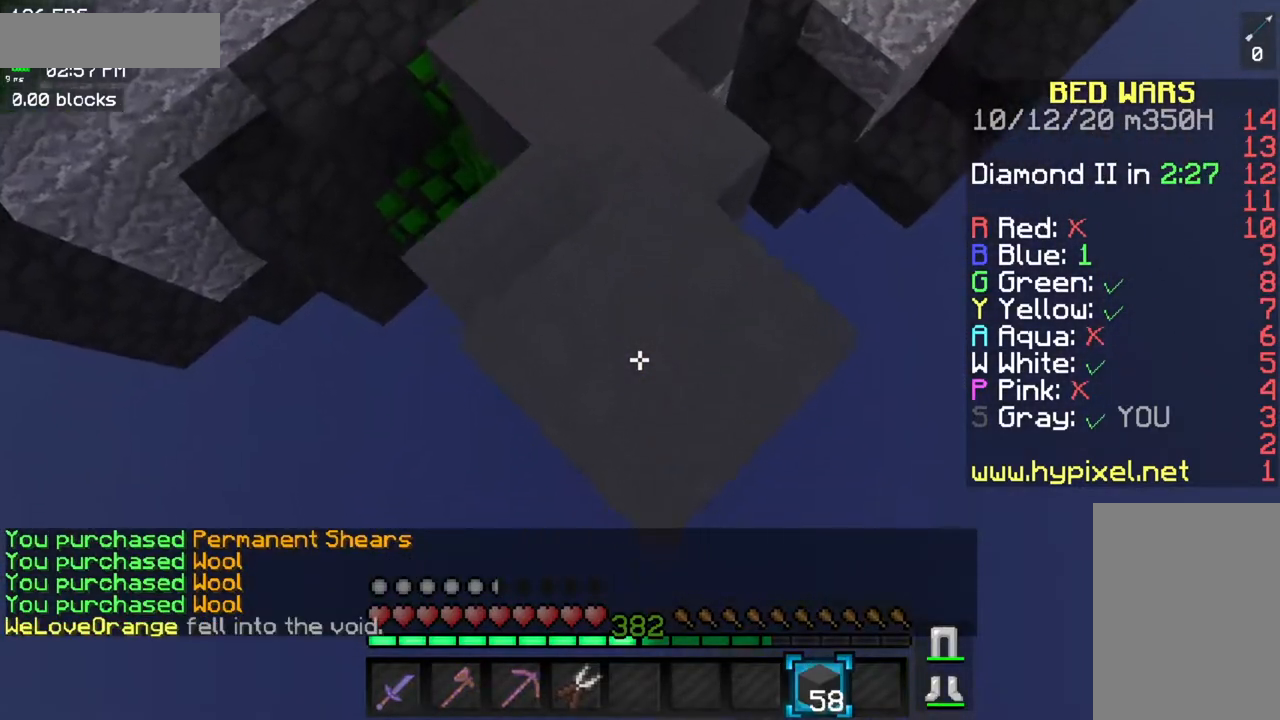
{"keys": ["s"], "mouse": ["right"], "events": [[50, "mouse_right", "up"], [350, "mouse_right", "down"]]}
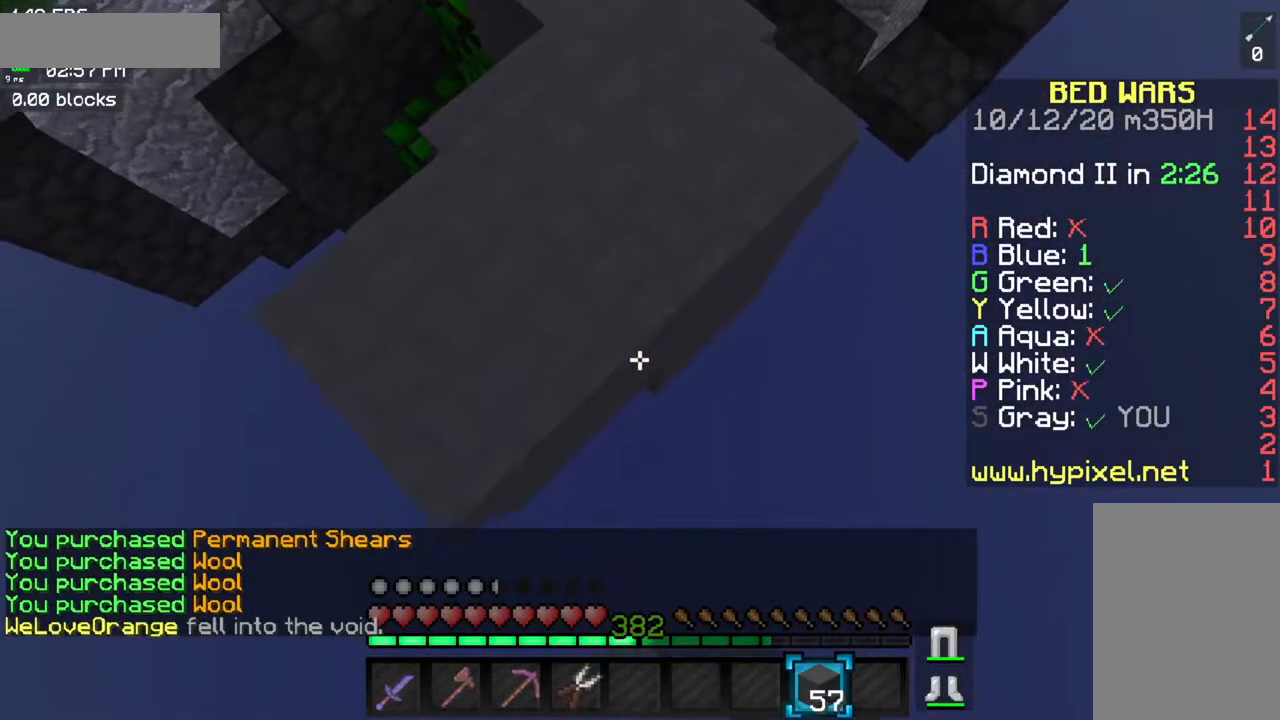
{"keys": ["s"], "mouse": ["right"], "events": [[134, "mouse_right", "up"], [417, "mouse_right", "down"]]}
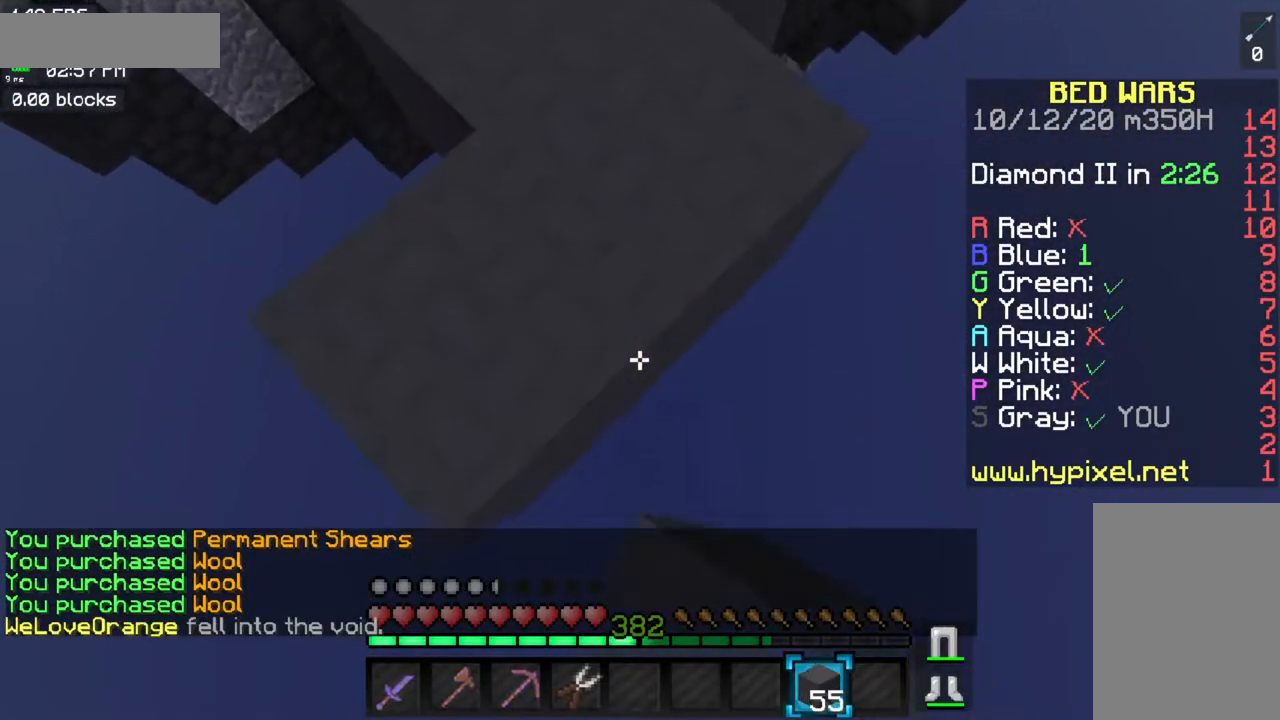
{"keys": ["s"], "mouse": [], "events": [[16, "space", "down"], [183, "space", "up"], [500, "mouse_right", "up"]]}
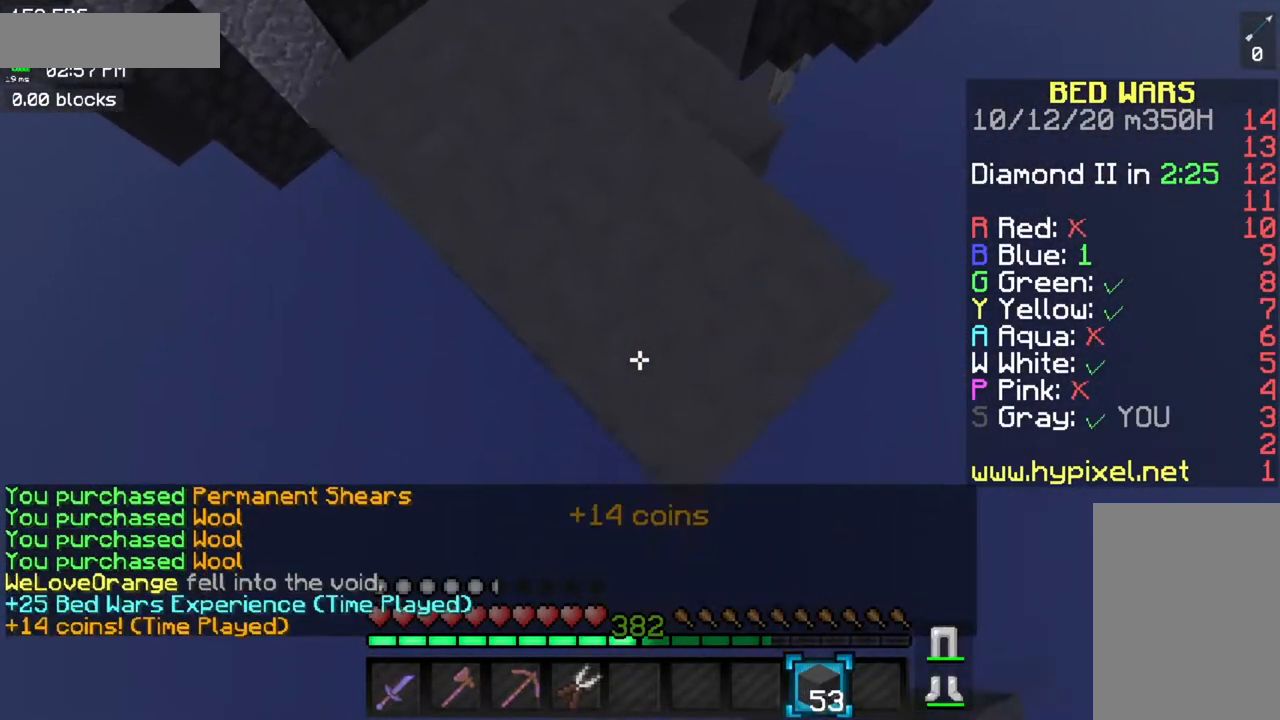
{"keys": ["s"], "mouse": ["right"], "events": [[300, "mouse_right", "down"]]}
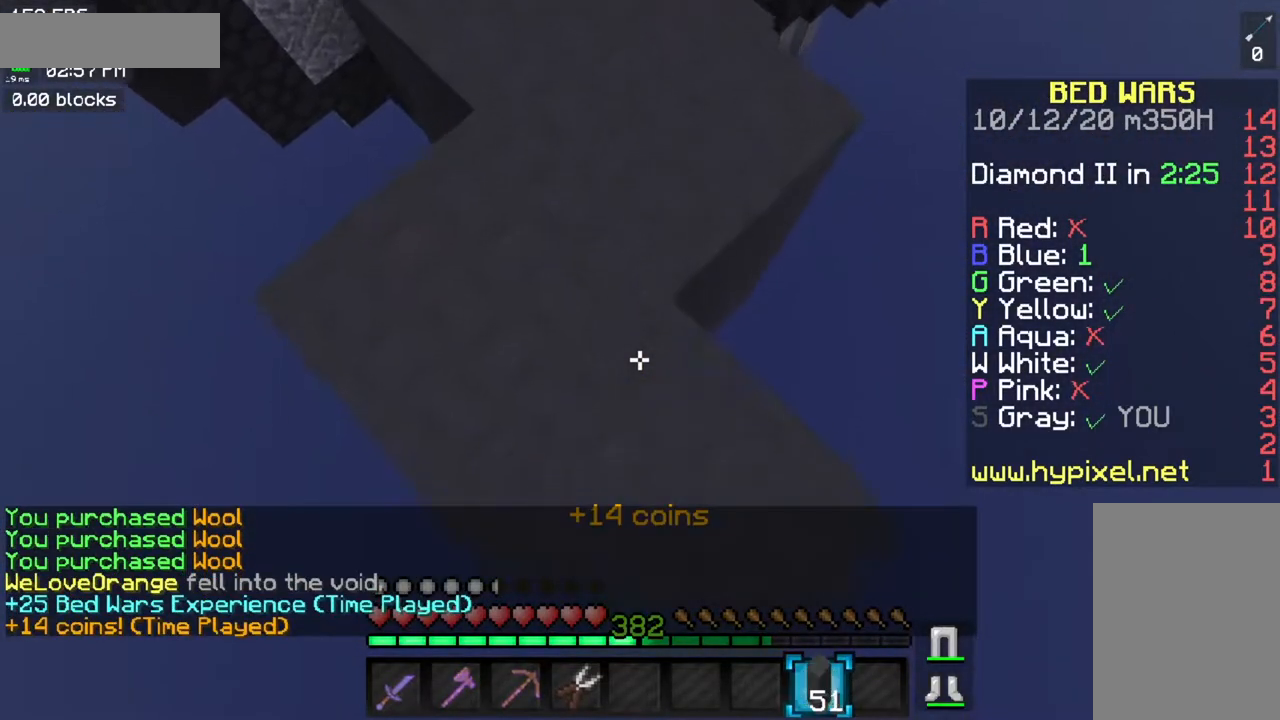
{"keys": ["s"], "mouse": ["right"], "events": [[83, "mouse_right", "up"], [450, "mouse_right", "down"]]}
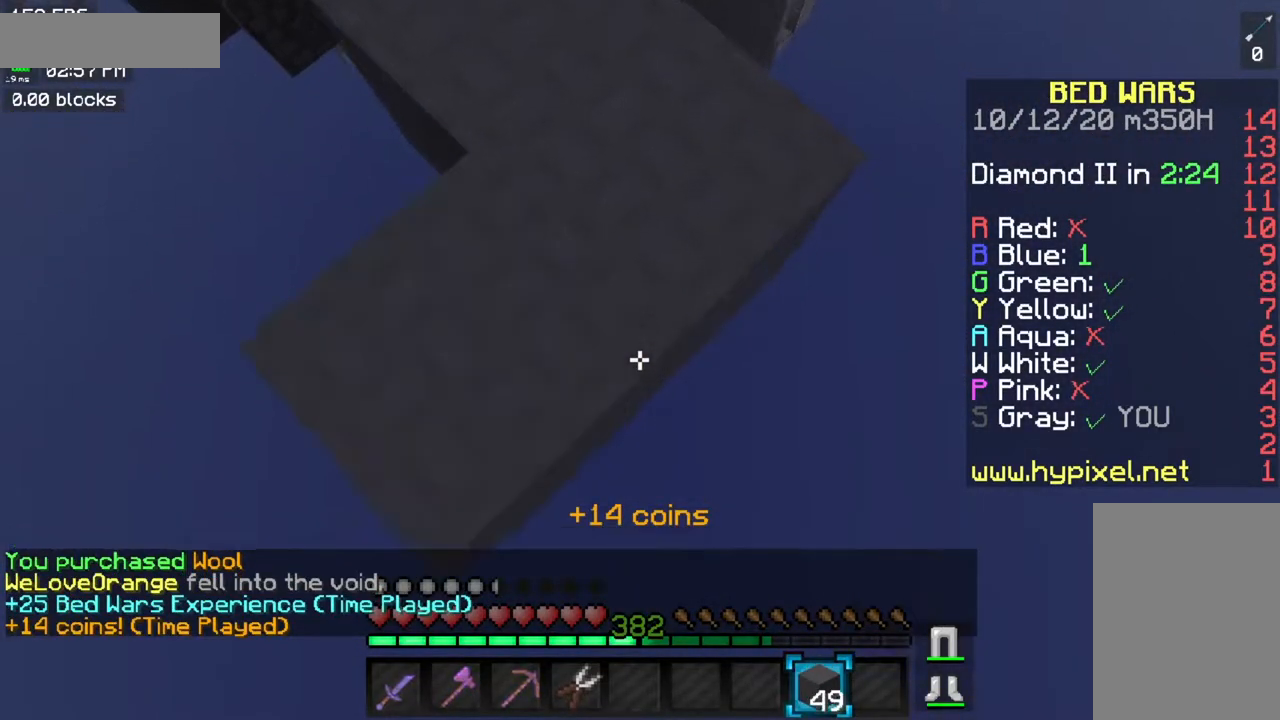
{"keys": ["s"], "mouse": ["right"], "events": [[67, "space", "down"], [234, "space", "up"]]}
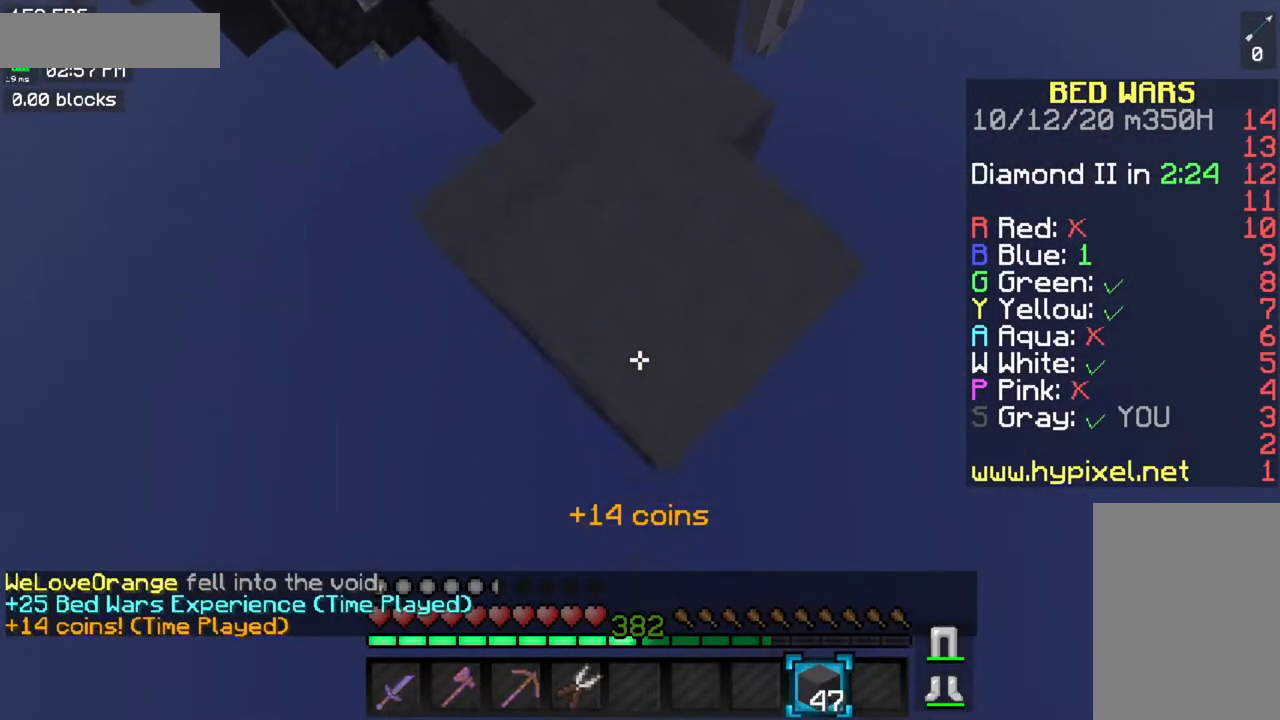
{"keys": ["s"], "mouse": ["right"], "events": []}
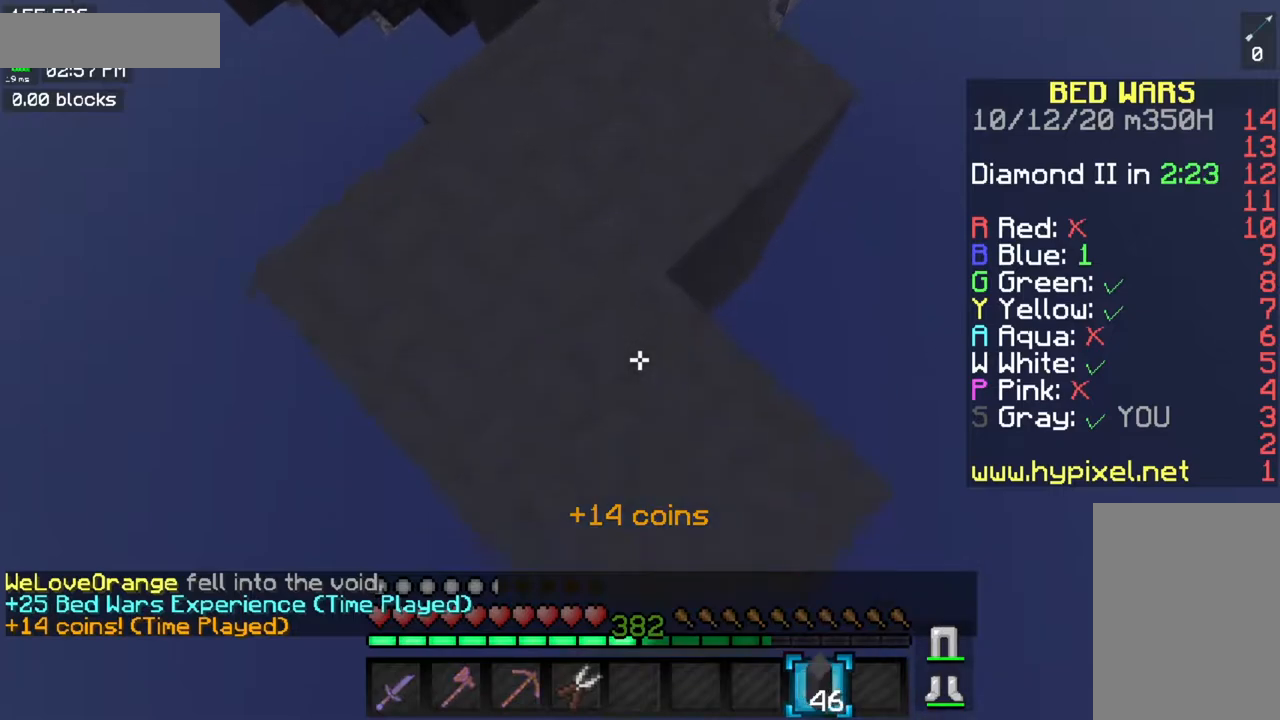
{"keys": ["s"], "mouse": ["right"], "events": [[67, "mouse_right", "up"], [467, "mouse_right", "down"]]}
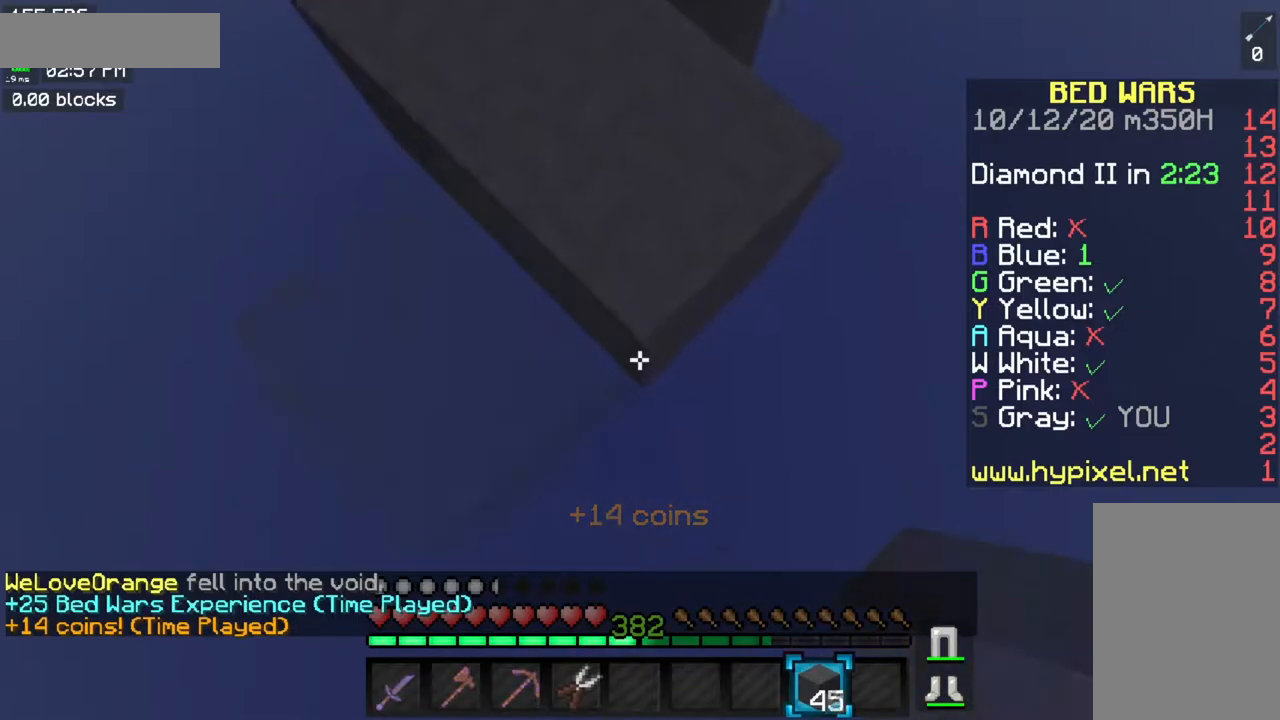
{"keys": ["s"], "mouse": [], "events": [[283, "mouse_right", "up"]]}
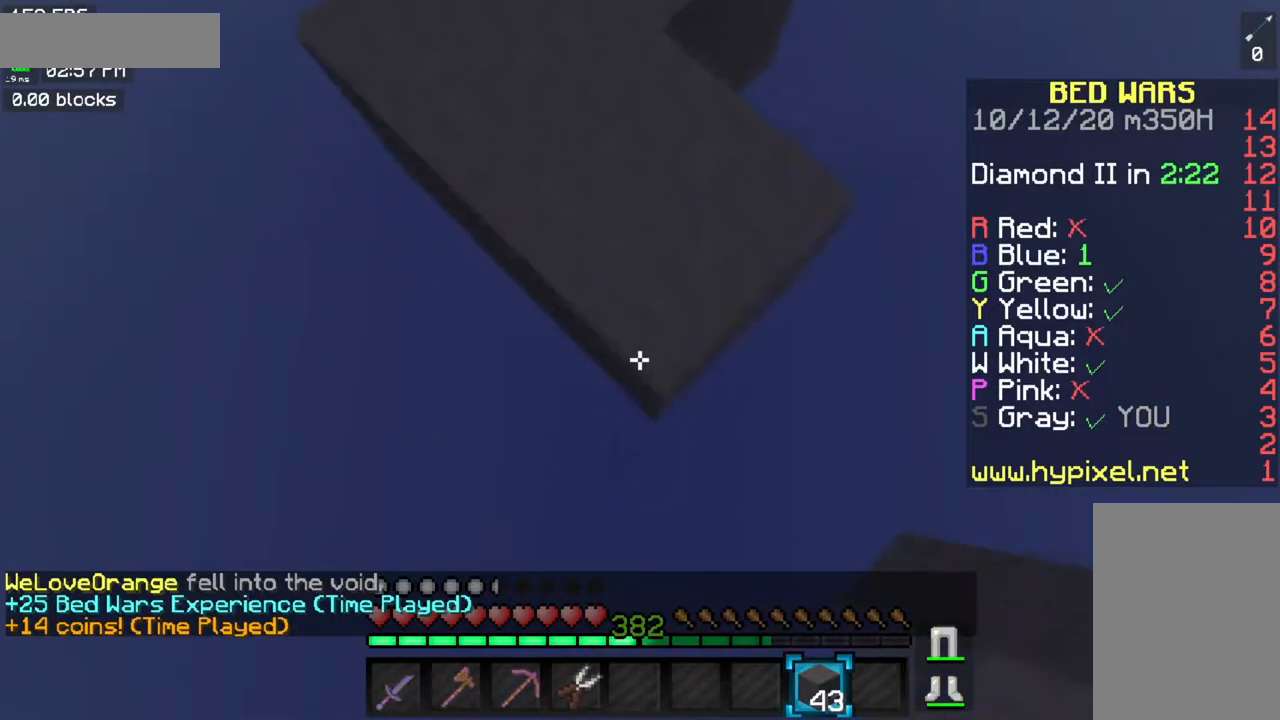
{"keys": ["s"], "mouse": [], "events": [[67, "mouse_right", "down"], [384, "mouse_right", "up"]]}
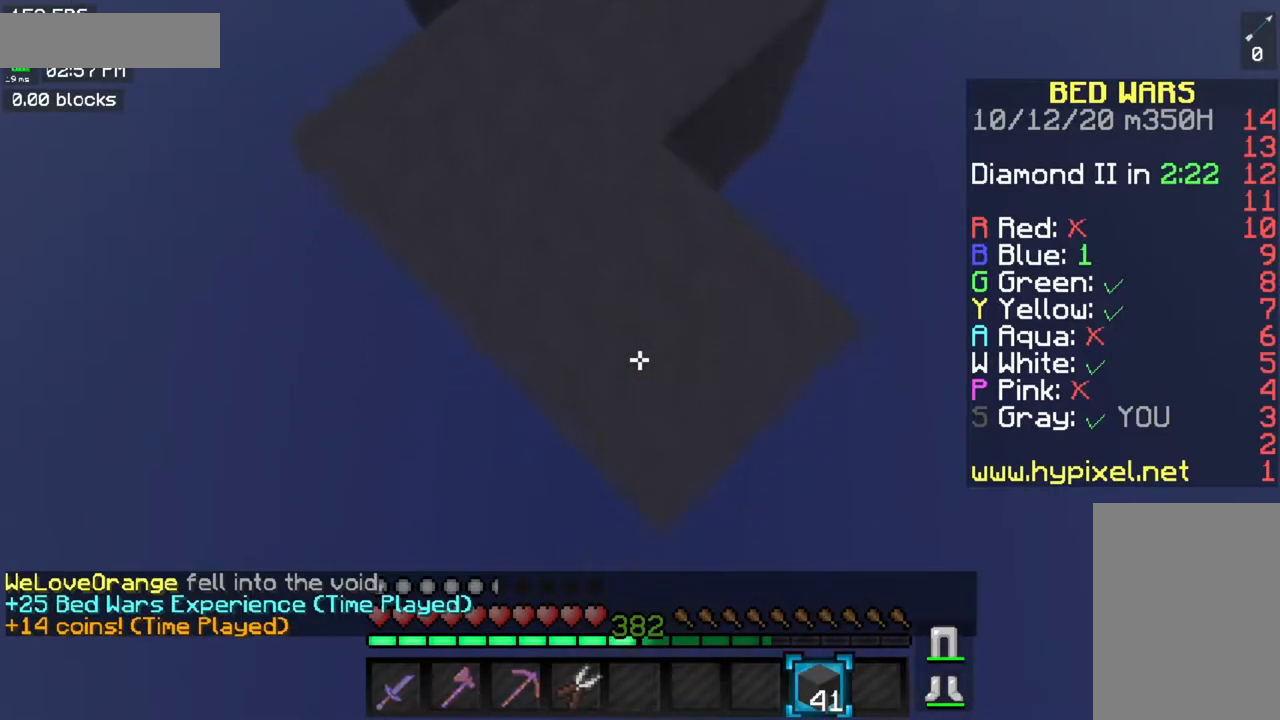
{"keys": ["s", "space"], "mouse": ["right"], "events": [[217, "mouse_right", "down"], [350, "space", "down"]]}
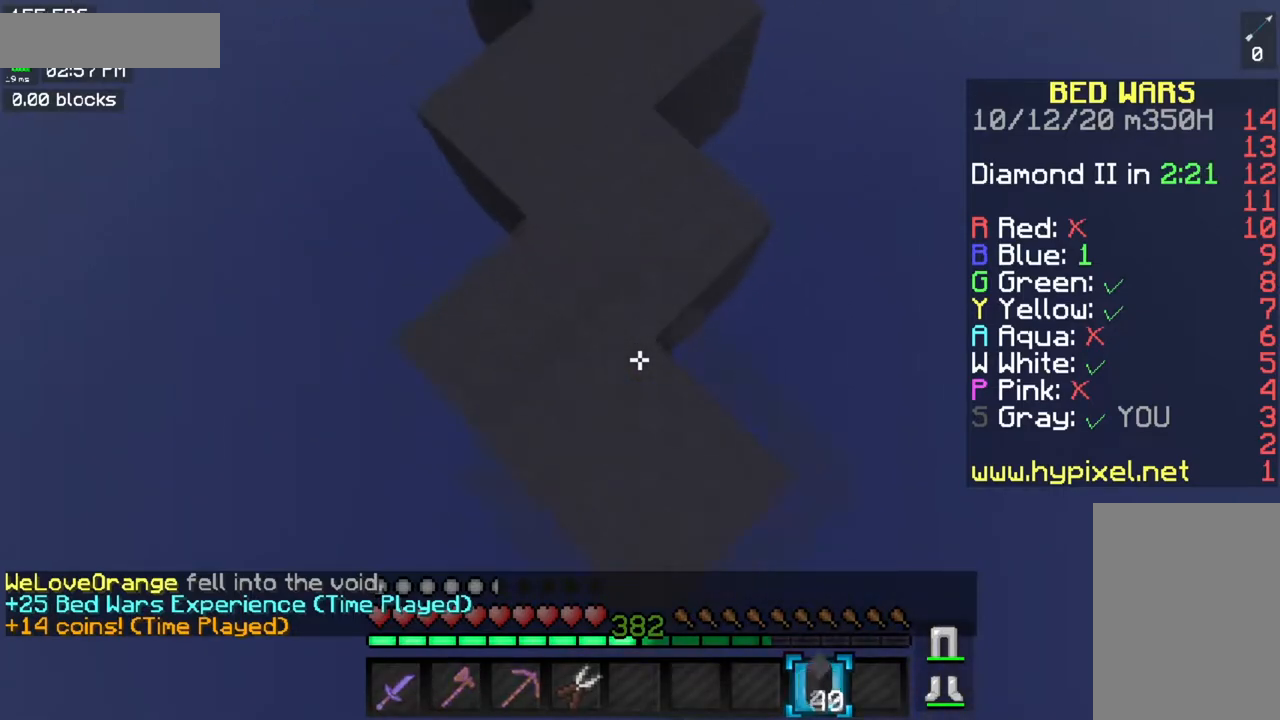
{"keys": ["s"], "mouse": [], "events": [[17, "space", "up"], [317, "mouse_right", "up"]]}